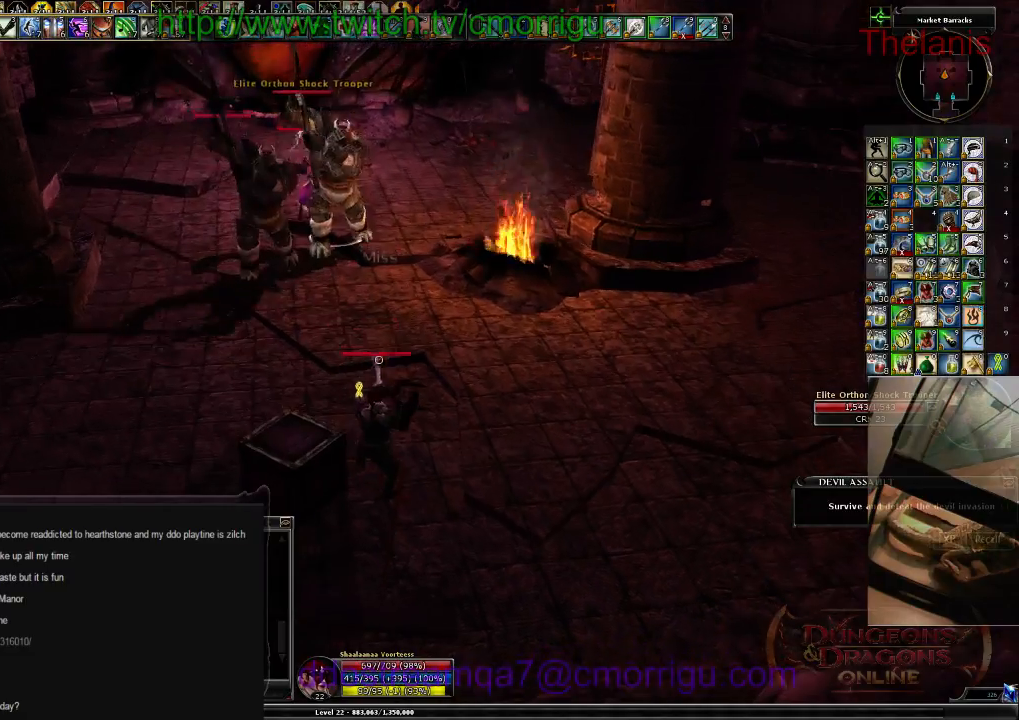
Gameplay with keyboard; each line is a JSON object with the keys held at the frame after it. "events" lists presses ("down") and releases ("up") of ".", "/", "0", "1", "2", "3", "4", "5", "6", "7", "8", "9", "a", "b", "backslash", "backspace", "c", "caps_lock", "comma", "ctrl_l", "ctrl_r", "d", "e", "equals", "escape", "f", "f1", "f10", "f11", "f12", "f2", "f3", "f4", "f5", "f6", "f7", "f8", "f9", "g", "h", "i", "j", "k", "l", "lbracket", "m", "minus", "n", "o", "p", "q", "quote", "r", "rbracket", "return", "s", "semicolon", "shift_l", "shift_r", "space", "t", "tab", "tilde", "u", "v", "w", "x", "y" and "z" between this image and that frame as [ms after this image, input, new state], when the widget could be followed in between. No other keys are recorded. Mouse input is not recorded.
{"keys": ["w"], "events": [[300, "w", "down"]]}
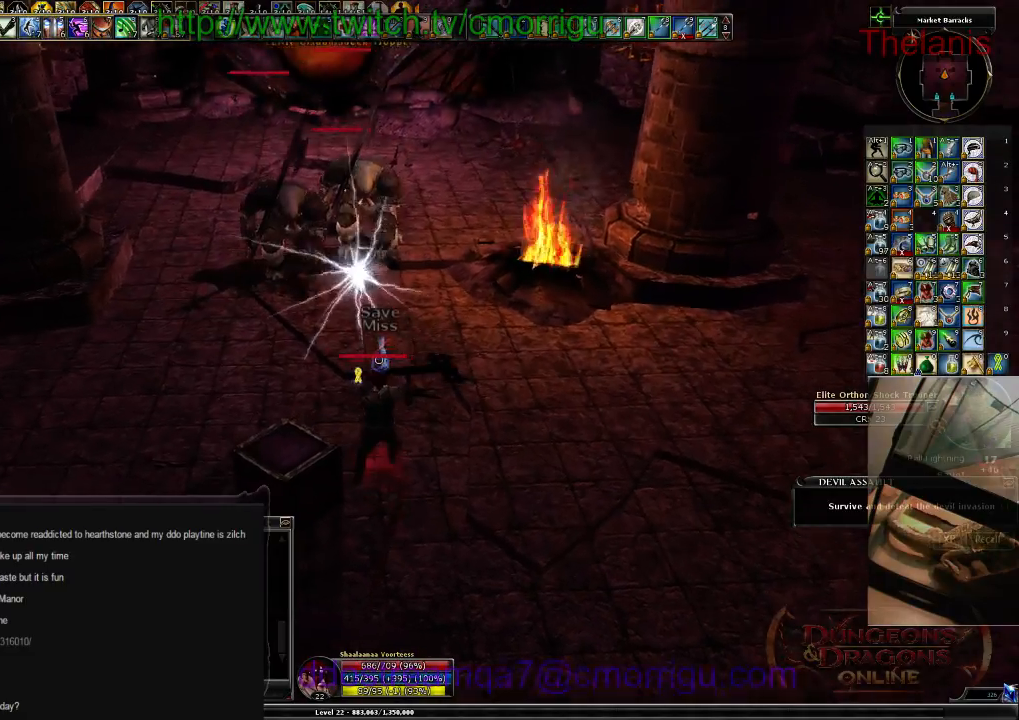
{"keys": ["1", "w"], "events": [[467, "1", "down"]]}
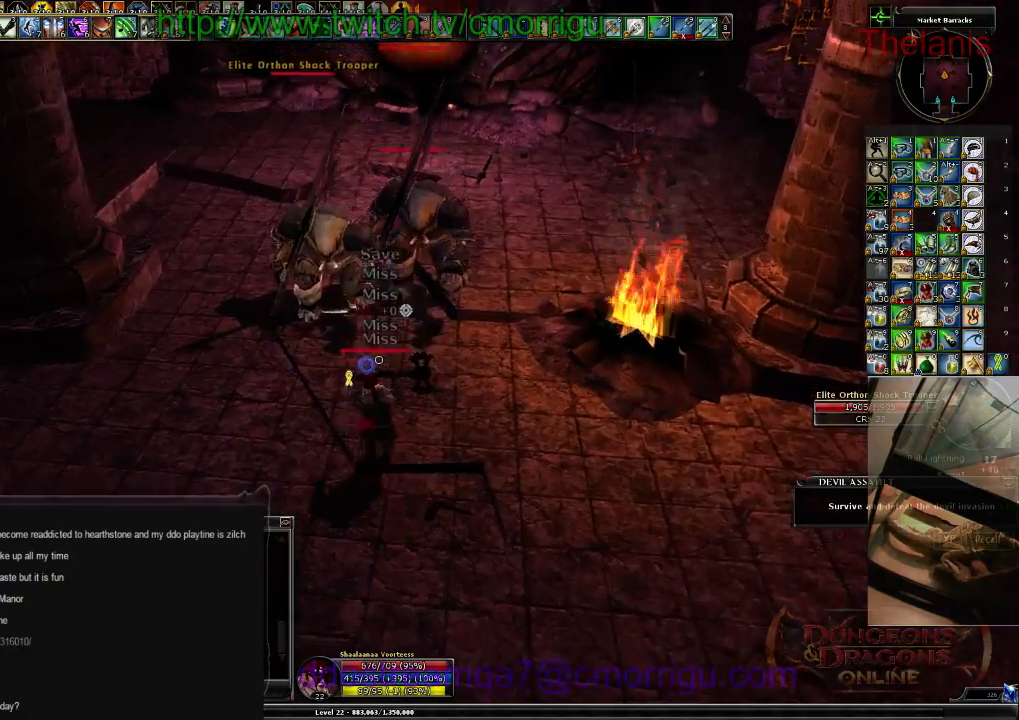
{"keys": ["w"], "events": [[34, "w", "up"], [200, "1", "up"], [334, "w", "down"]]}
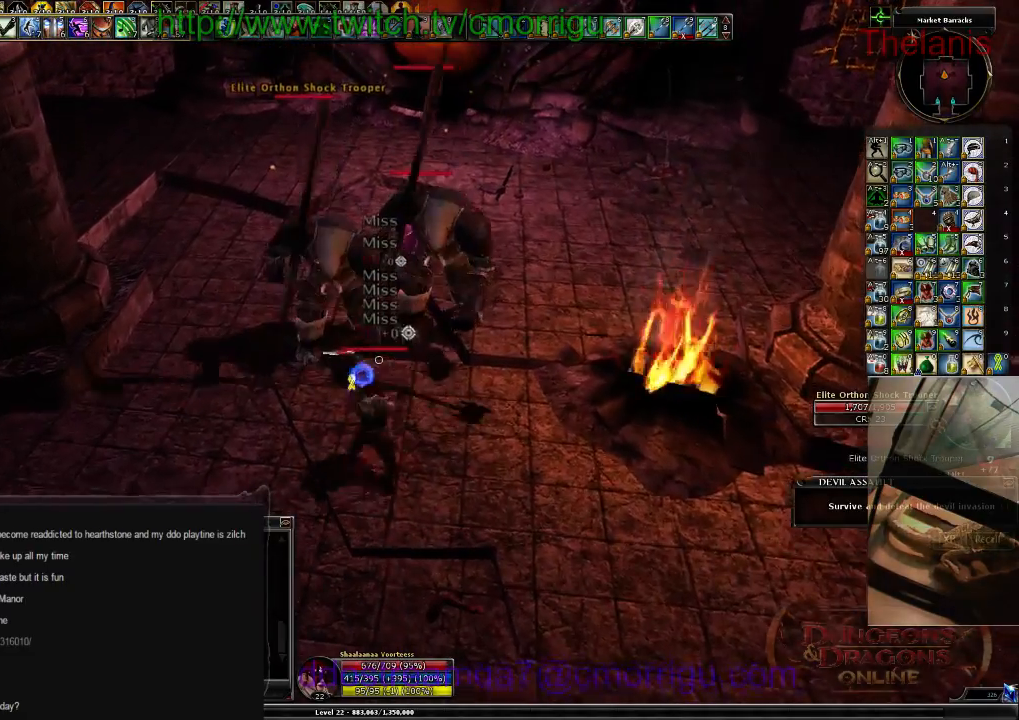
{"keys": [], "events": [[34, "2", "down"], [100, "w", "up"], [200, "2", "up"]]}
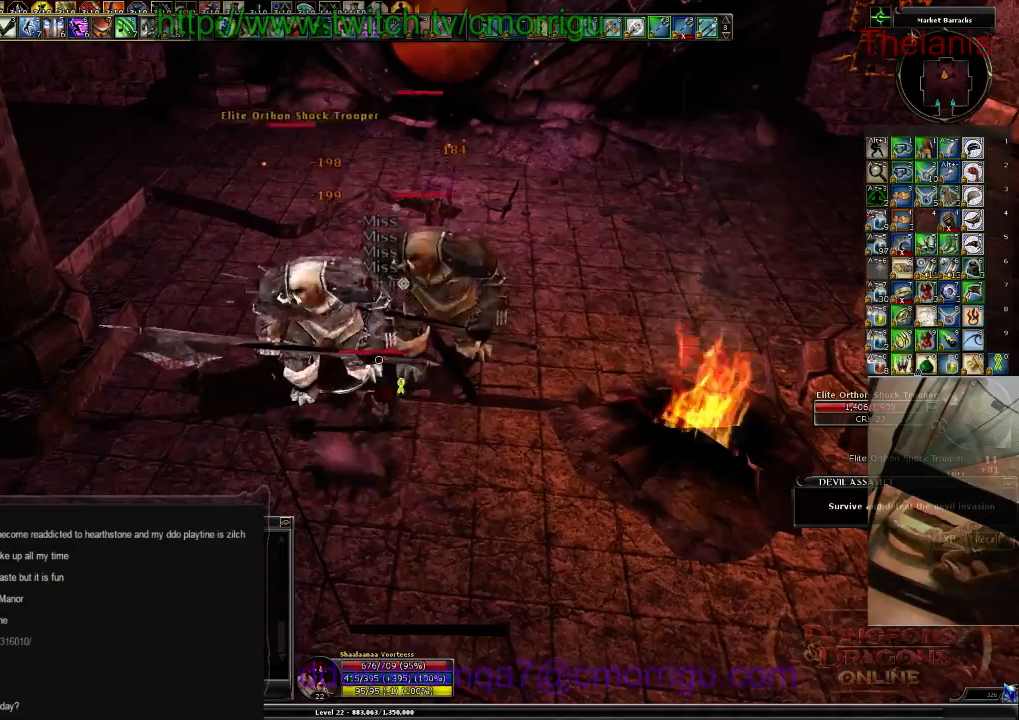
{"keys": [], "events": []}
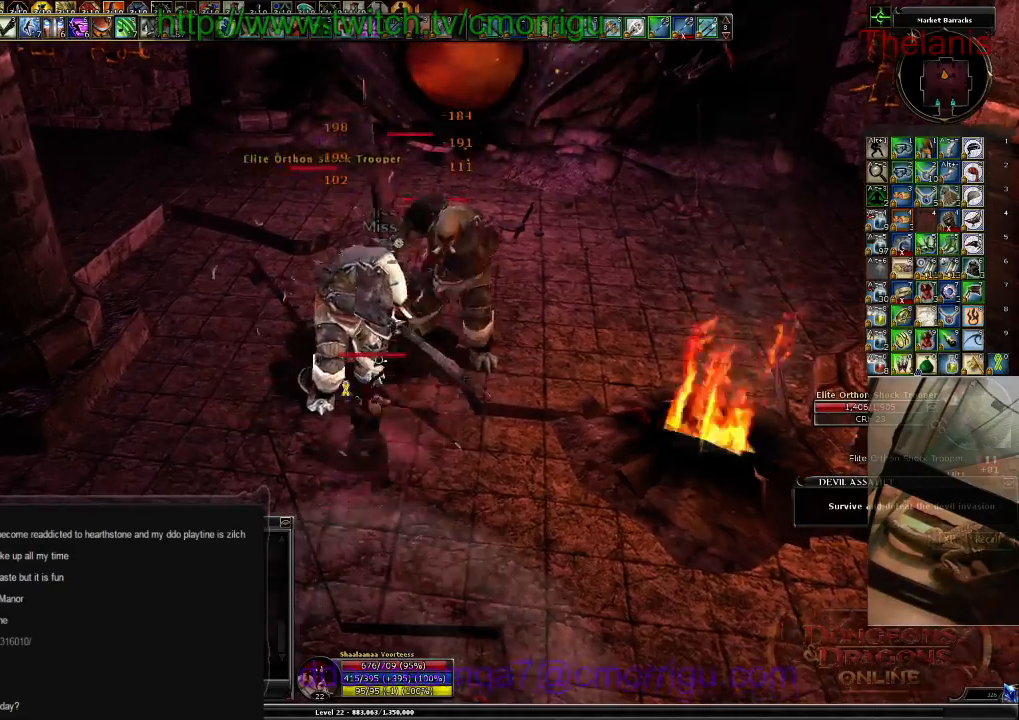
{"keys": [], "events": []}
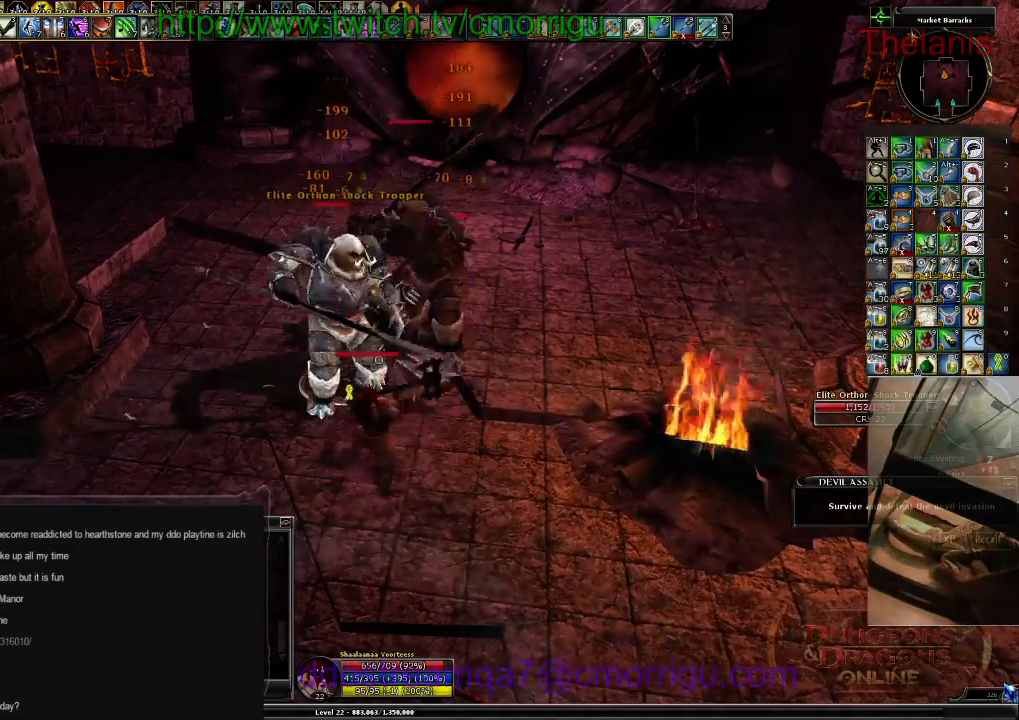
{"keys": [], "events": []}
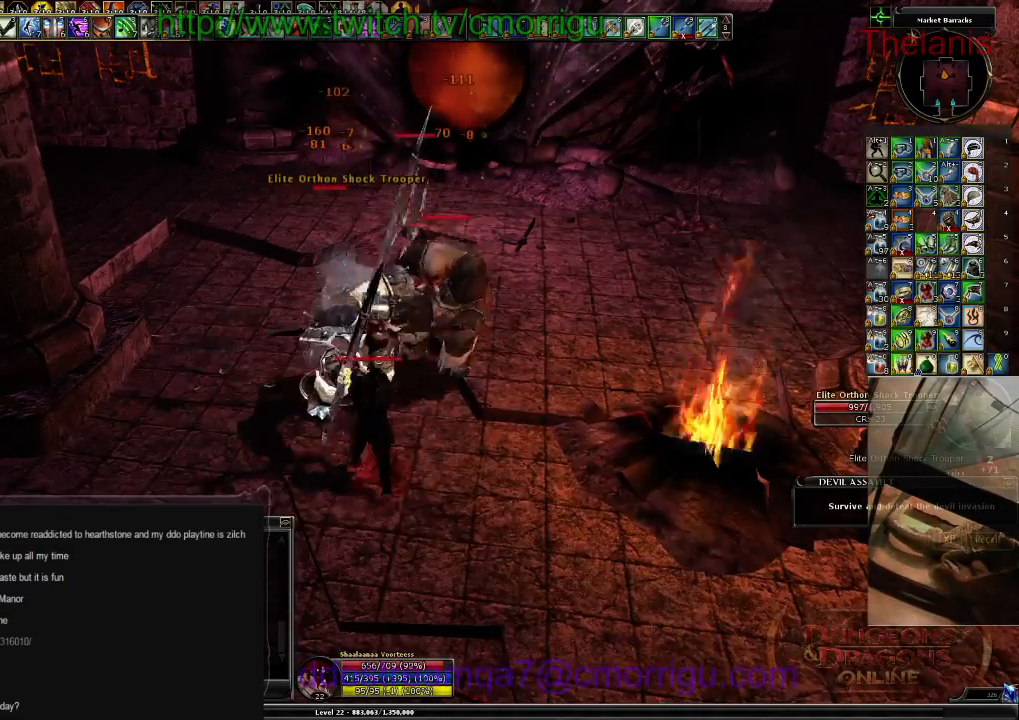
{"keys": ["1"], "events": [[134, "d", "down"], [200, "w", "down"], [334, "d", "up"], [367, "w", "up"], [400, "1", "down"]]}
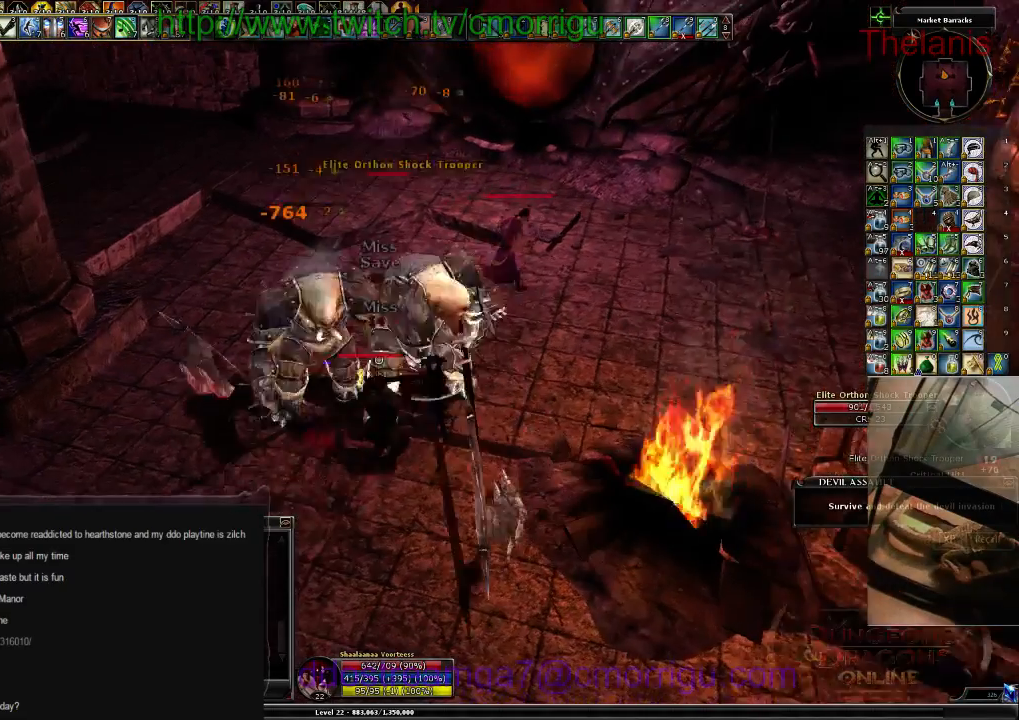
{"keys": ["2"], "events": [[134, "1", "up"], [400, "2", "down"]]}
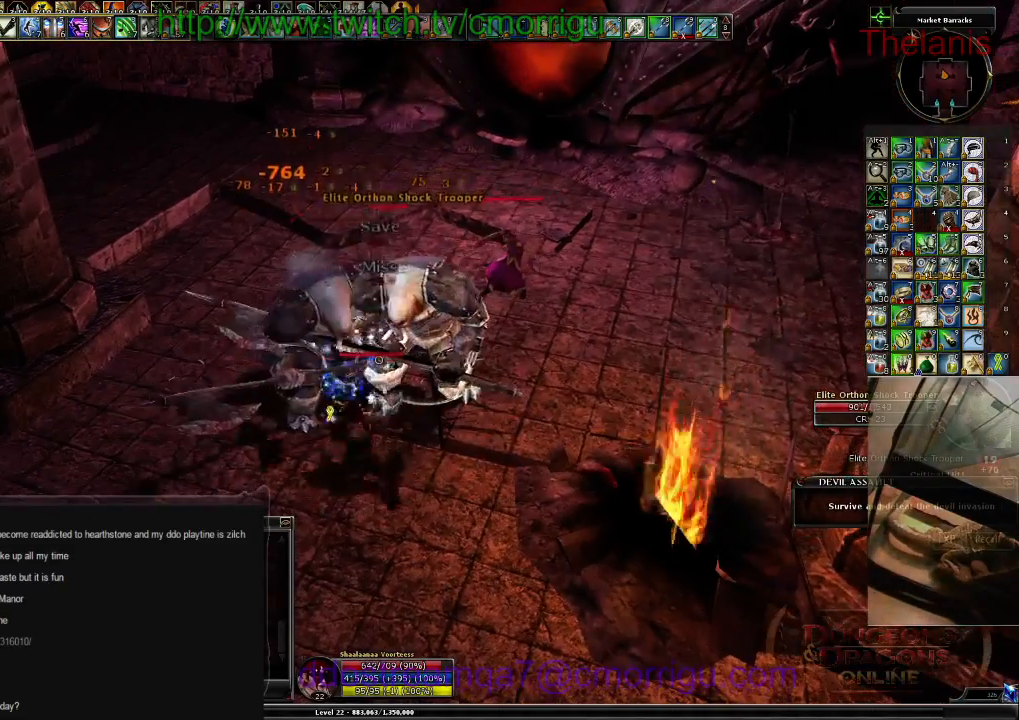
{"keys": ["1"], "events": [[134, "2", "up"], [467, "1", "down"]]}
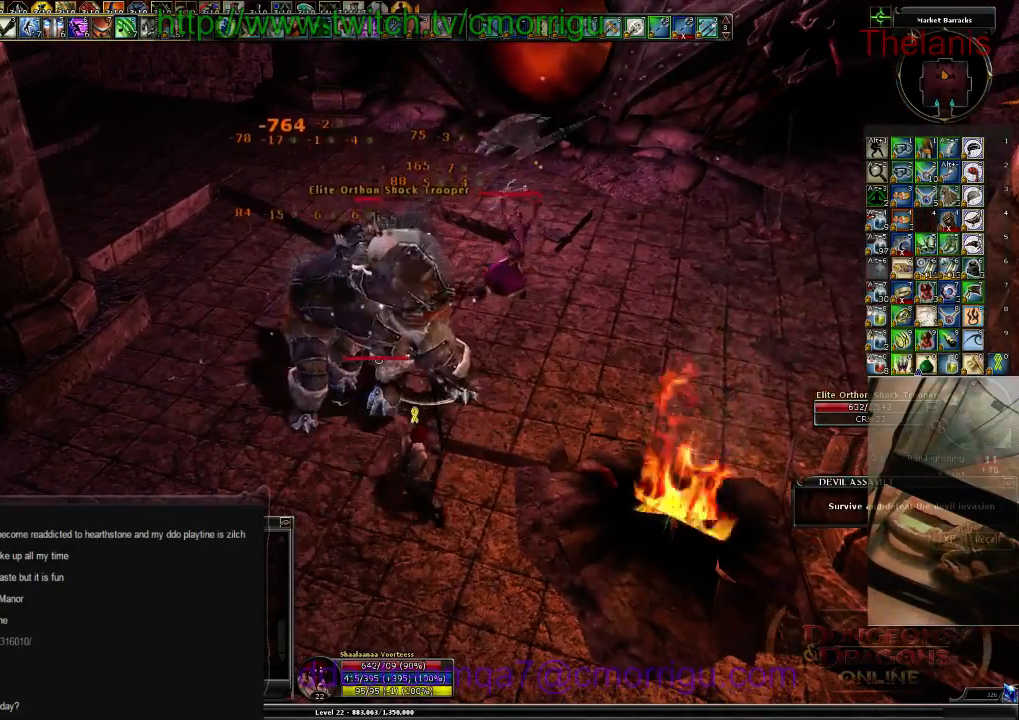
{"keys": ["2"], "events": [[167, "1", "up"], [434, "2", "down"]]}
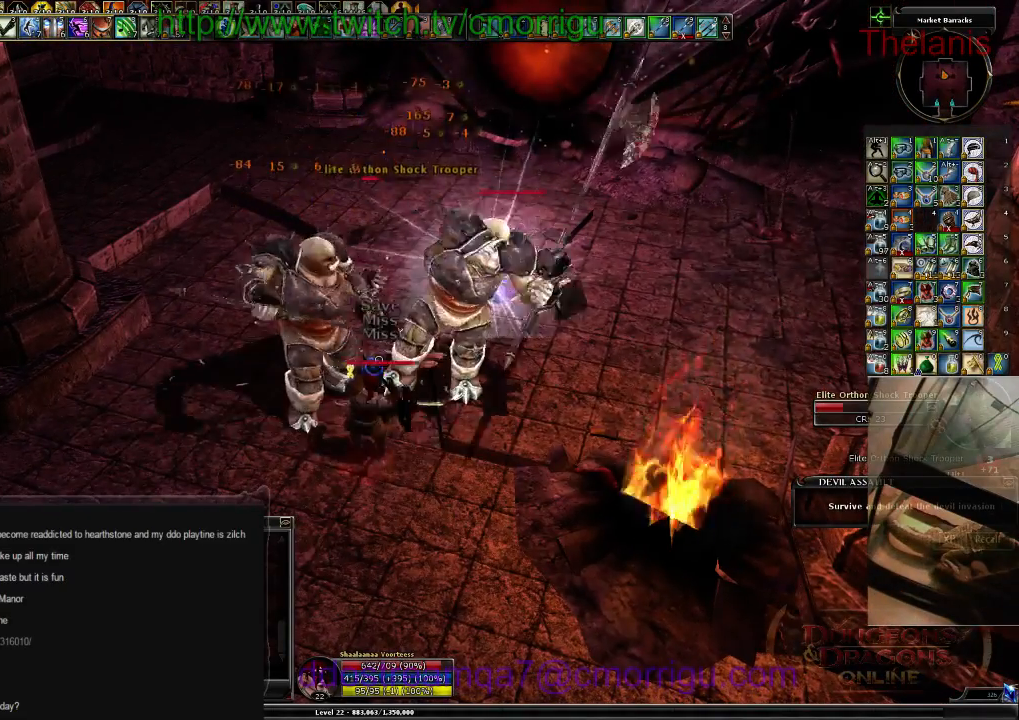
{"keys": [], "events": [[100, "2", "up"]]}
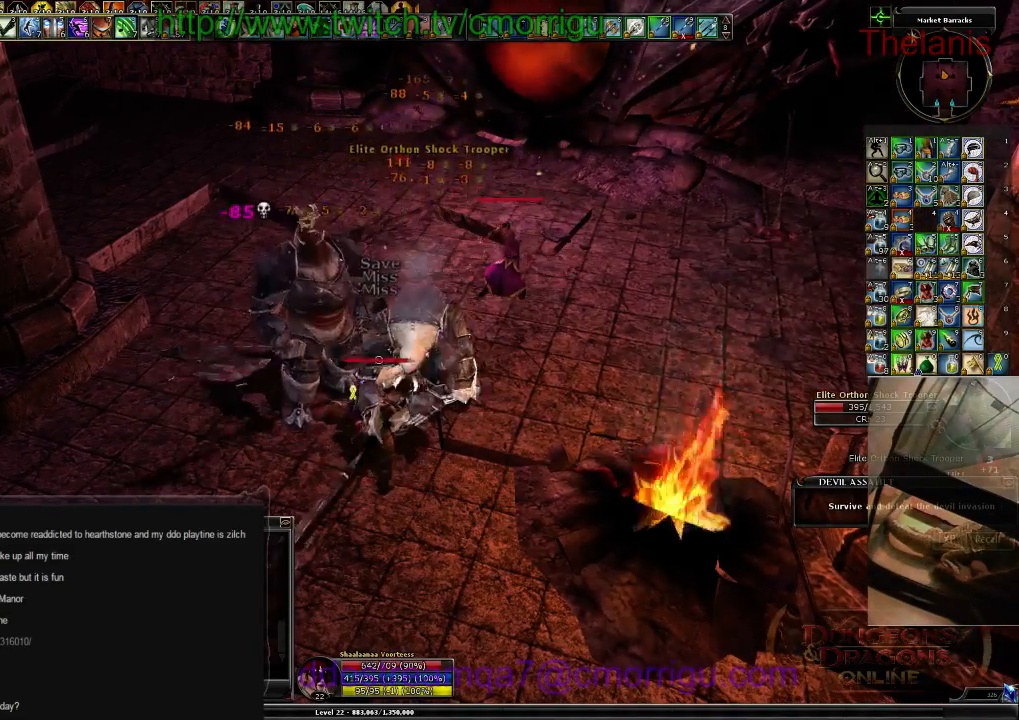
{"keys": [], "events": []}
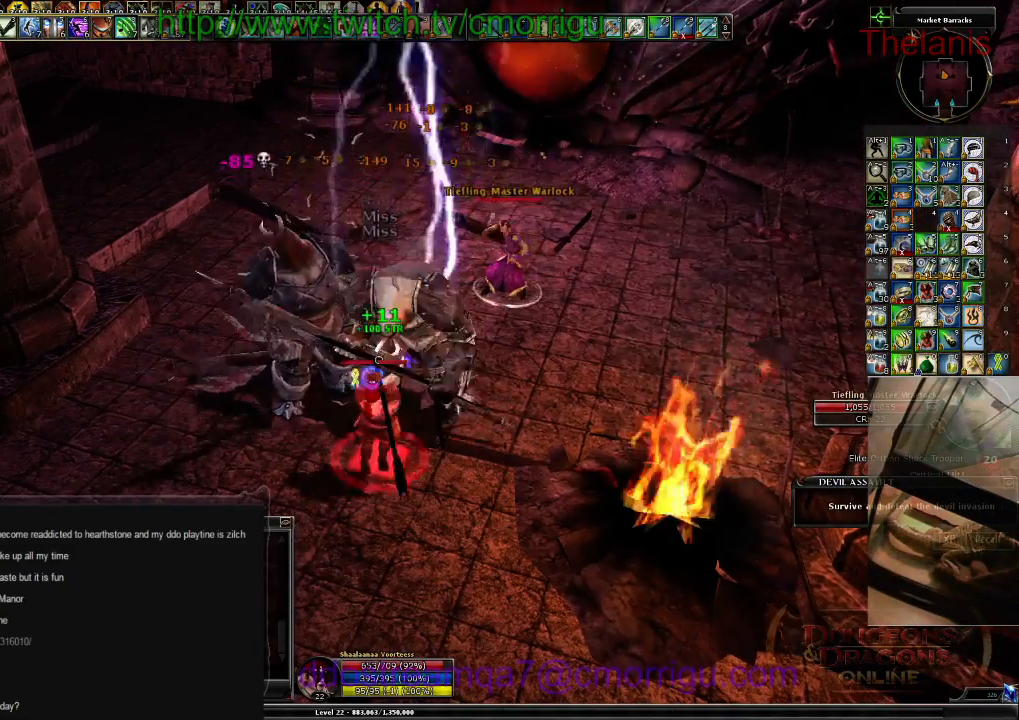
{"keys": ["1", "d", "w"], "events": [[100, "d", "down"], [100, "w", "down"], [467, "1", "down"]]}
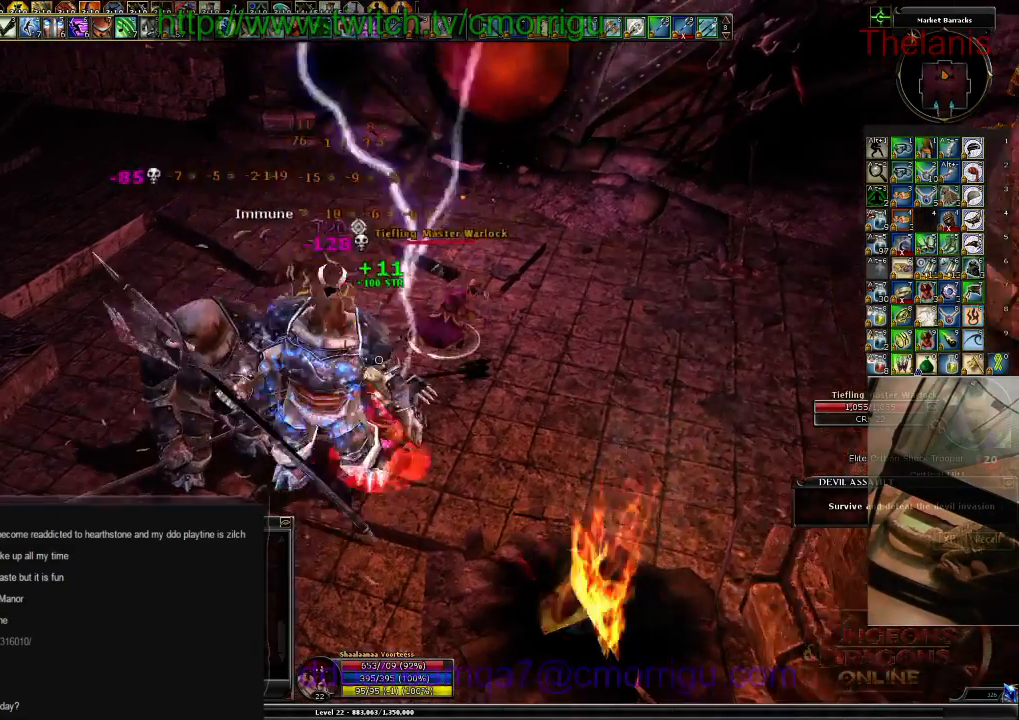
{"keys": ["2"], "events": [[100, "d", "up"], [167, "1", "up"], [267, "w", "up"], [434, "2", "down"]]}
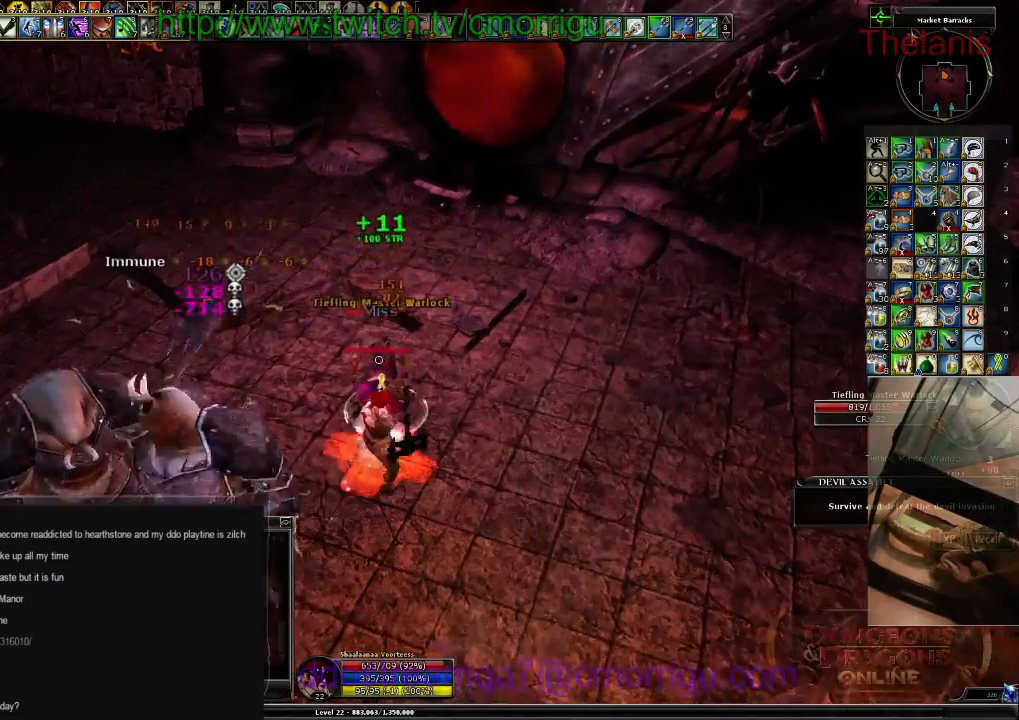
{"keys": ["1"], "events": [[134, "2", "up"], [500, "1", "down"]]}
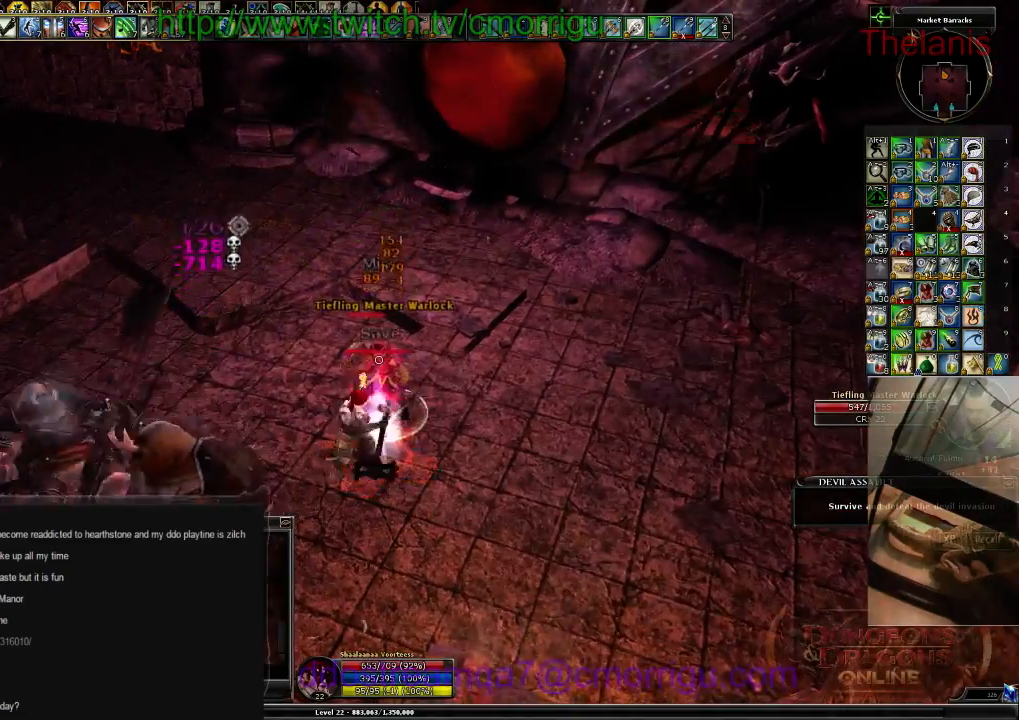
{"keys": [], "events": [[200, "1", "up"]]}
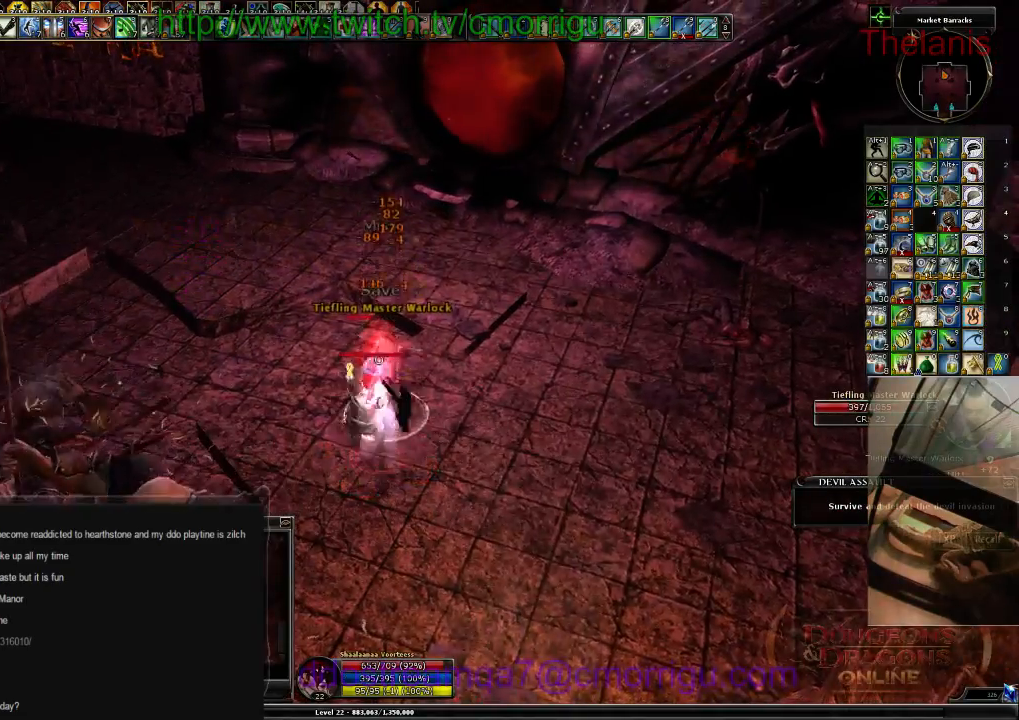
{"keys": [], "events": [[67, "2", "down"], [234, "2", "up"]]}
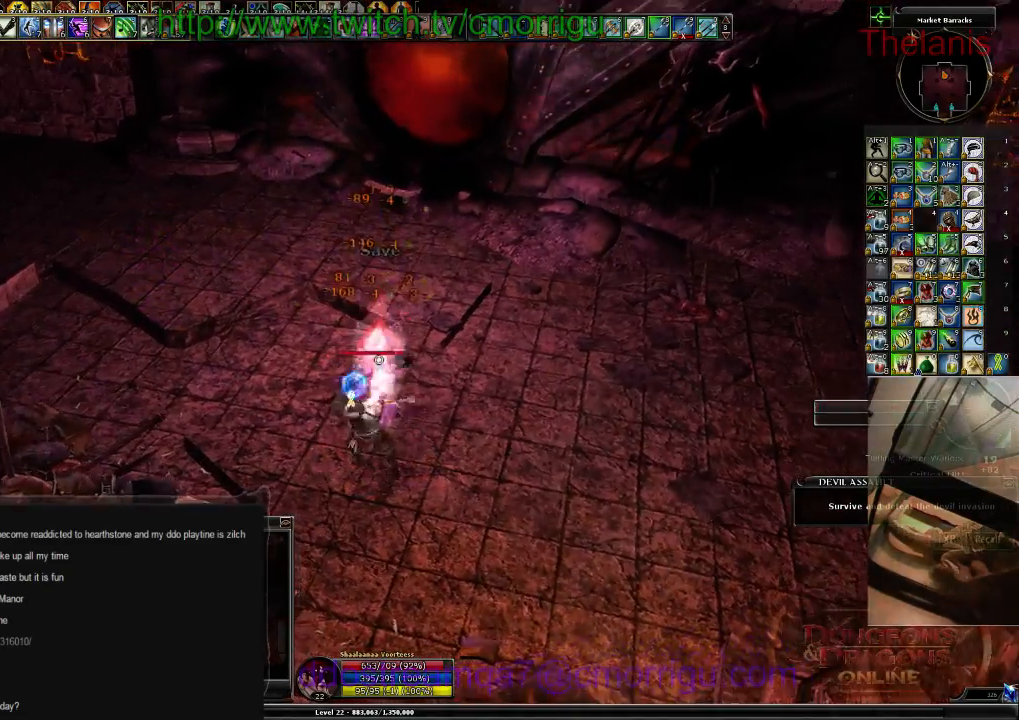
{"keys": [], "events": []}
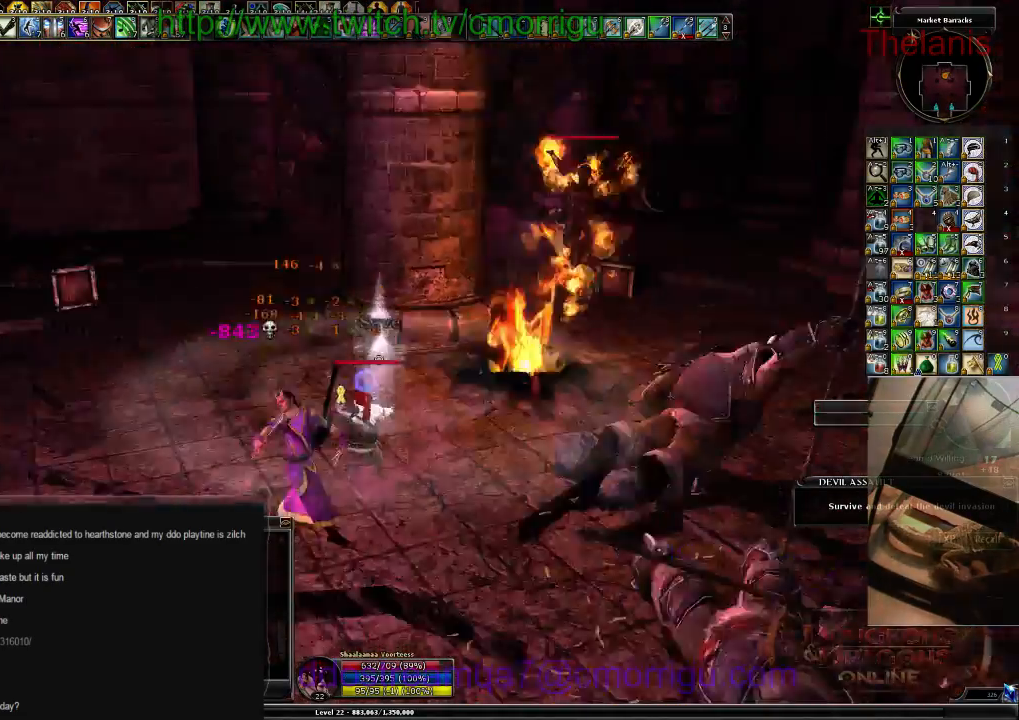
{"keys": ["d", "w"], "events": [[367, "d", "down"], [367, "w", "down"]]}
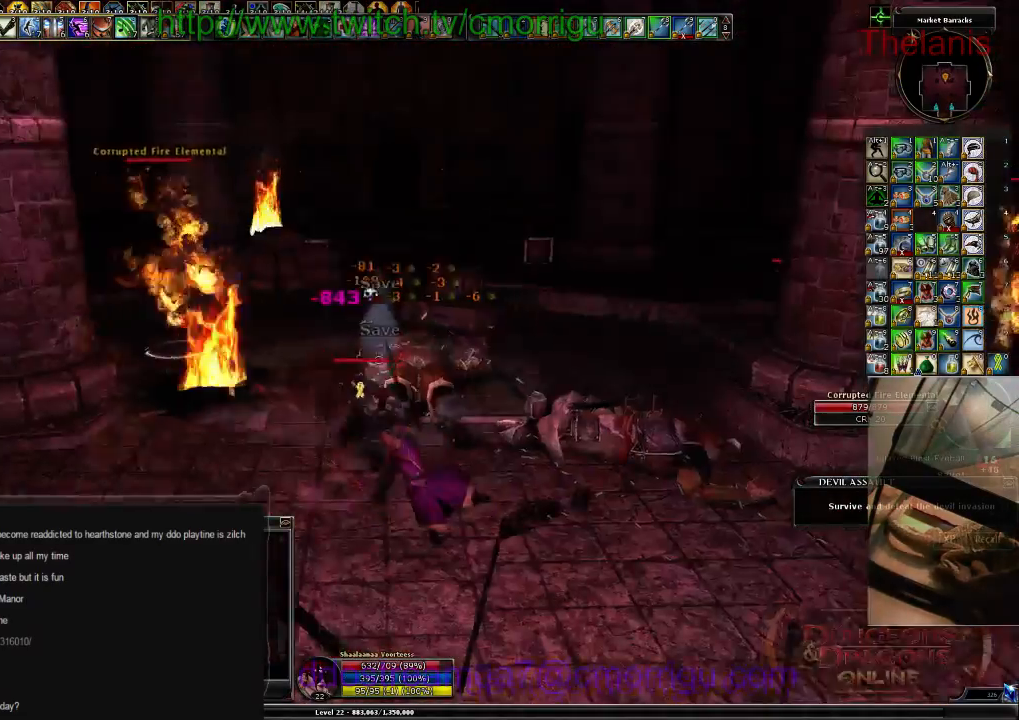
{"keys": ["w"], "events": [[67, "d", "up"]]}
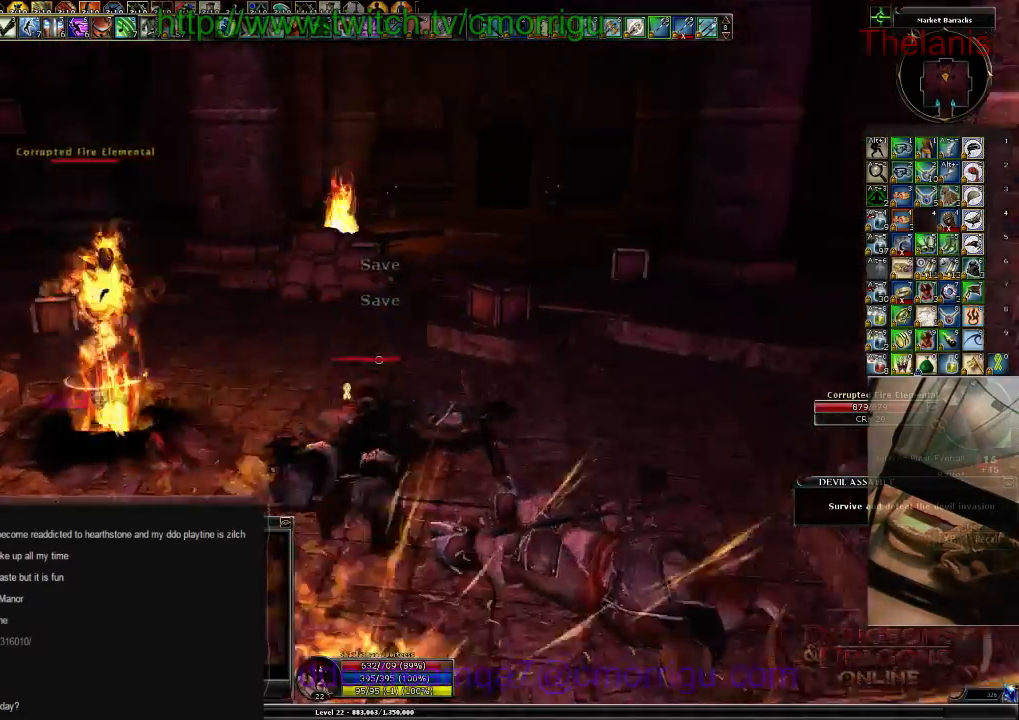
{"keys": ["w"], "events": []}
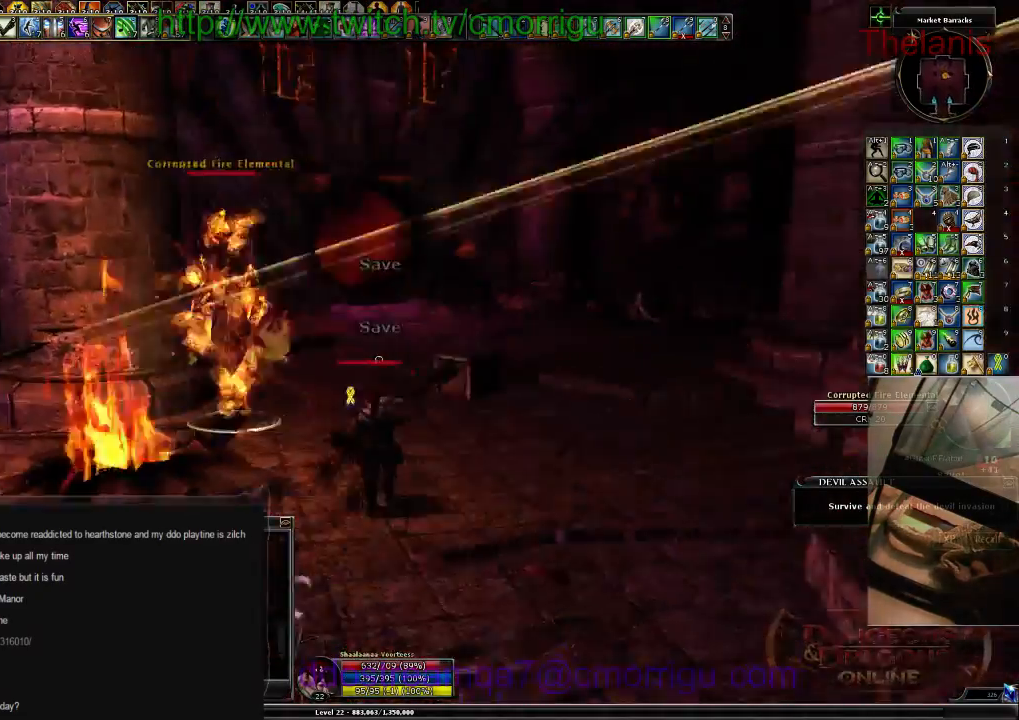
{"keys": [], "events": [[34, "1", "down"], [200, "1", "up"], [200, "w", "up"]]}